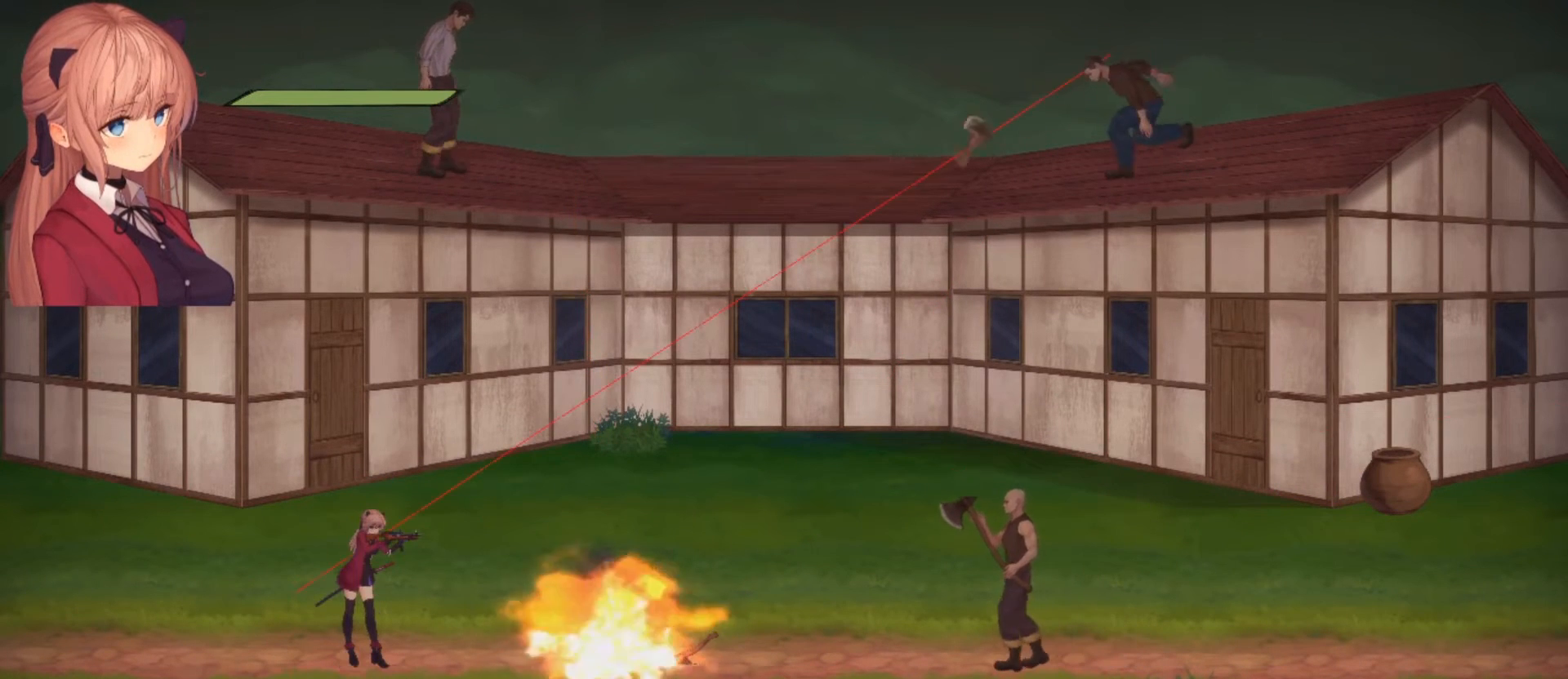
Gameplay with a controller (PlayStation layout); each line is a JSON object with the inputs held at the frame after it. "events" lists button and stick changes between this image and that frame as [ms after this image, input, new state], when the widget could be followed in between.
{"buttons": ["R2"], "left_stick": "center", "right_stick": "right", "events": [[300, "R2", "down"]]}
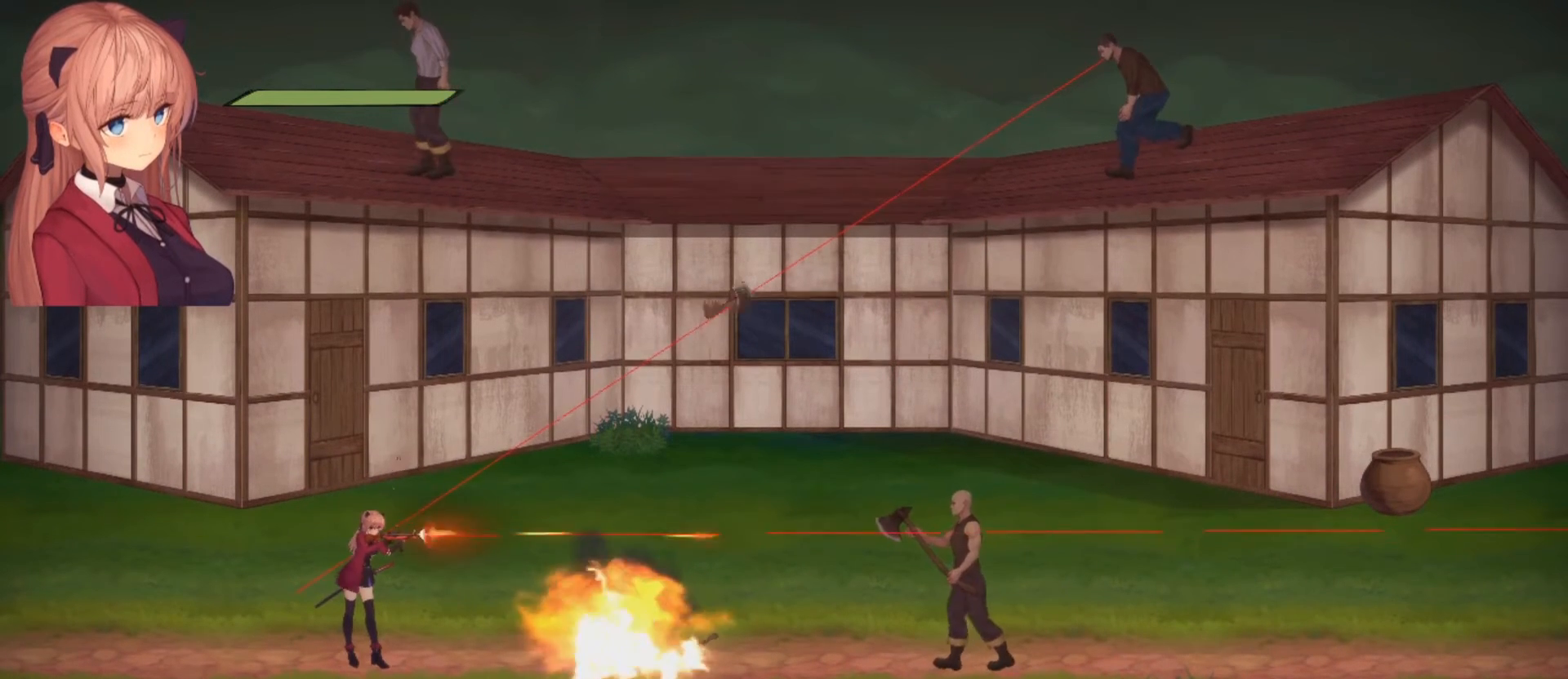
{"buttons": ["R2"], "left_stick": "center", "right_stick": "right", "events": []}
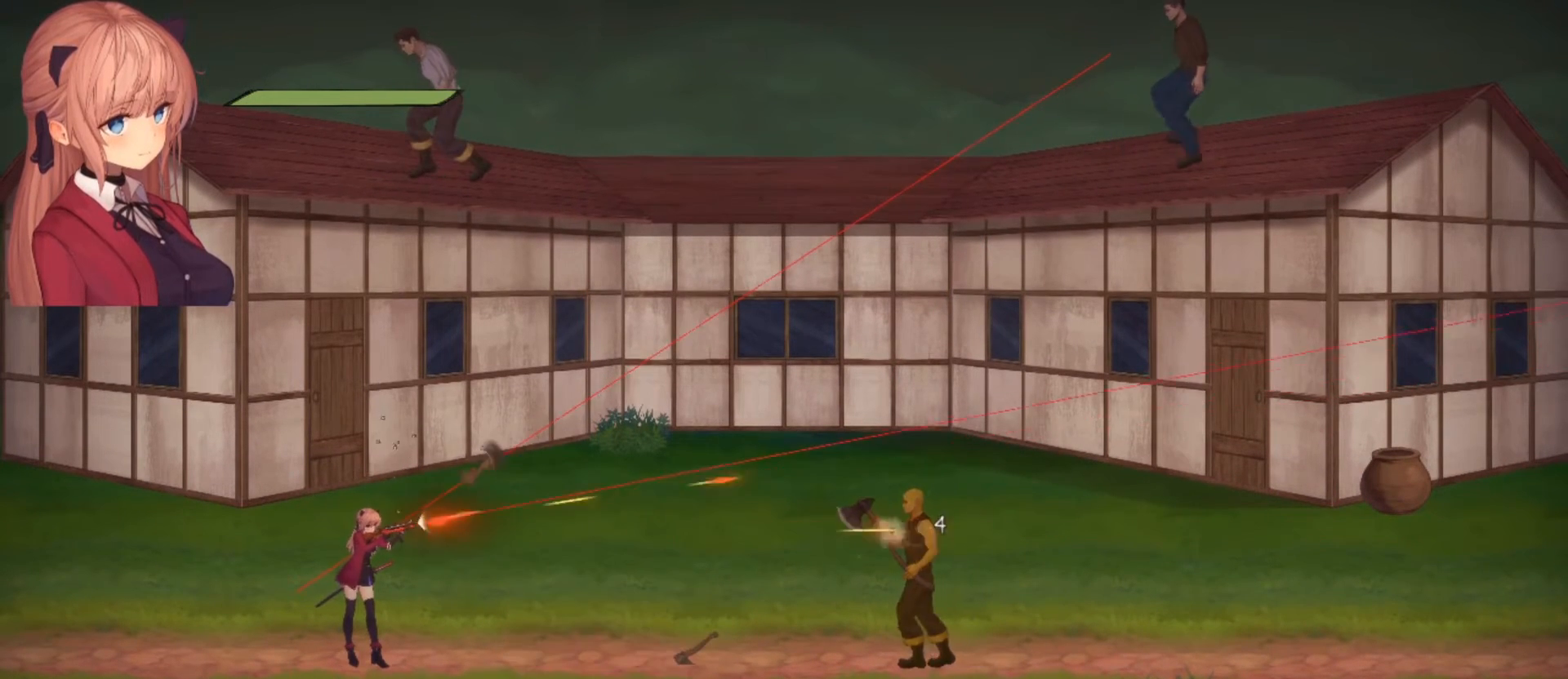
{"buttons": ["R2"], "left_stick": "center", "right_stick": "right", "events": []}
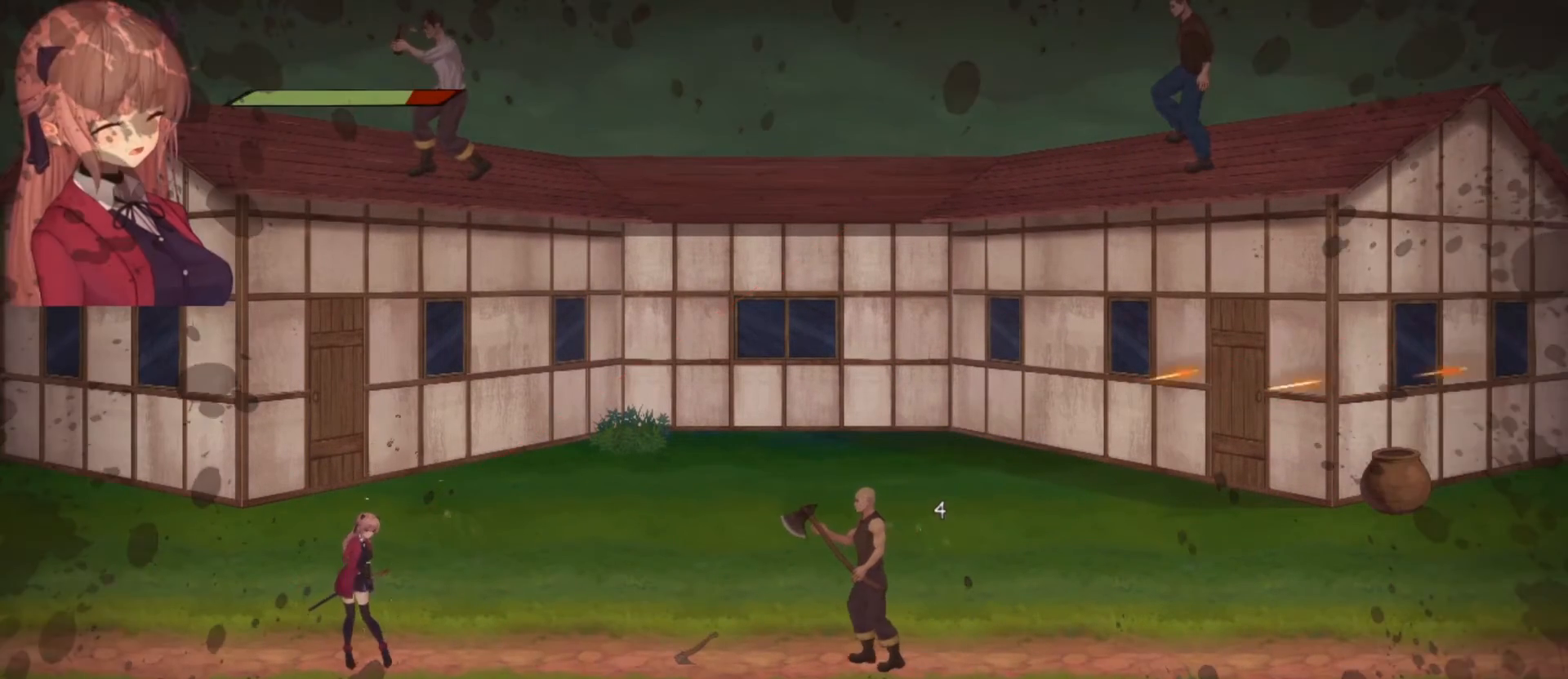
{"buttons": ["R2"], "left_stick": "center", "right_stick": "right", "events": [[100, "R2", "up"], [267, "R2", "down"]]}
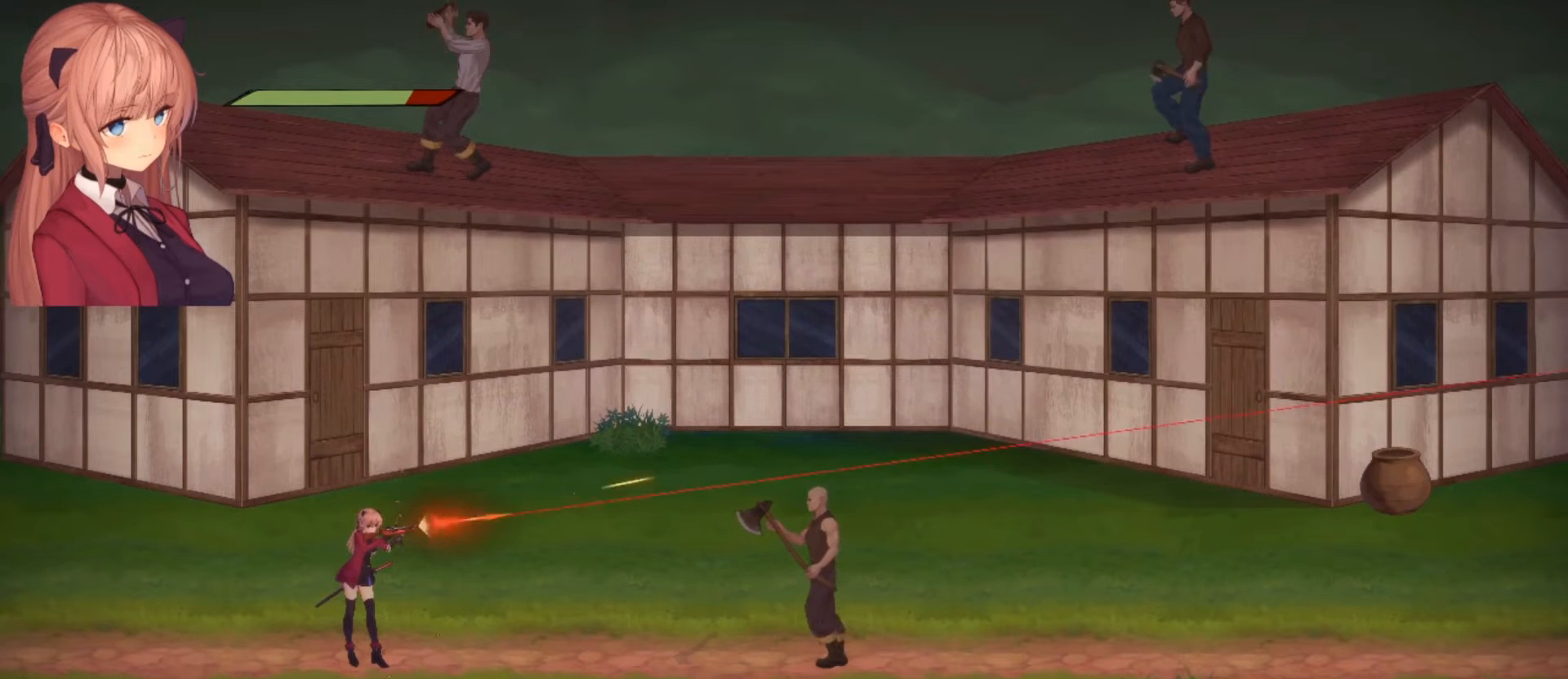
{"buttons": ["R2"], "left_stick": "center", "right_stick": "right", "events": []}
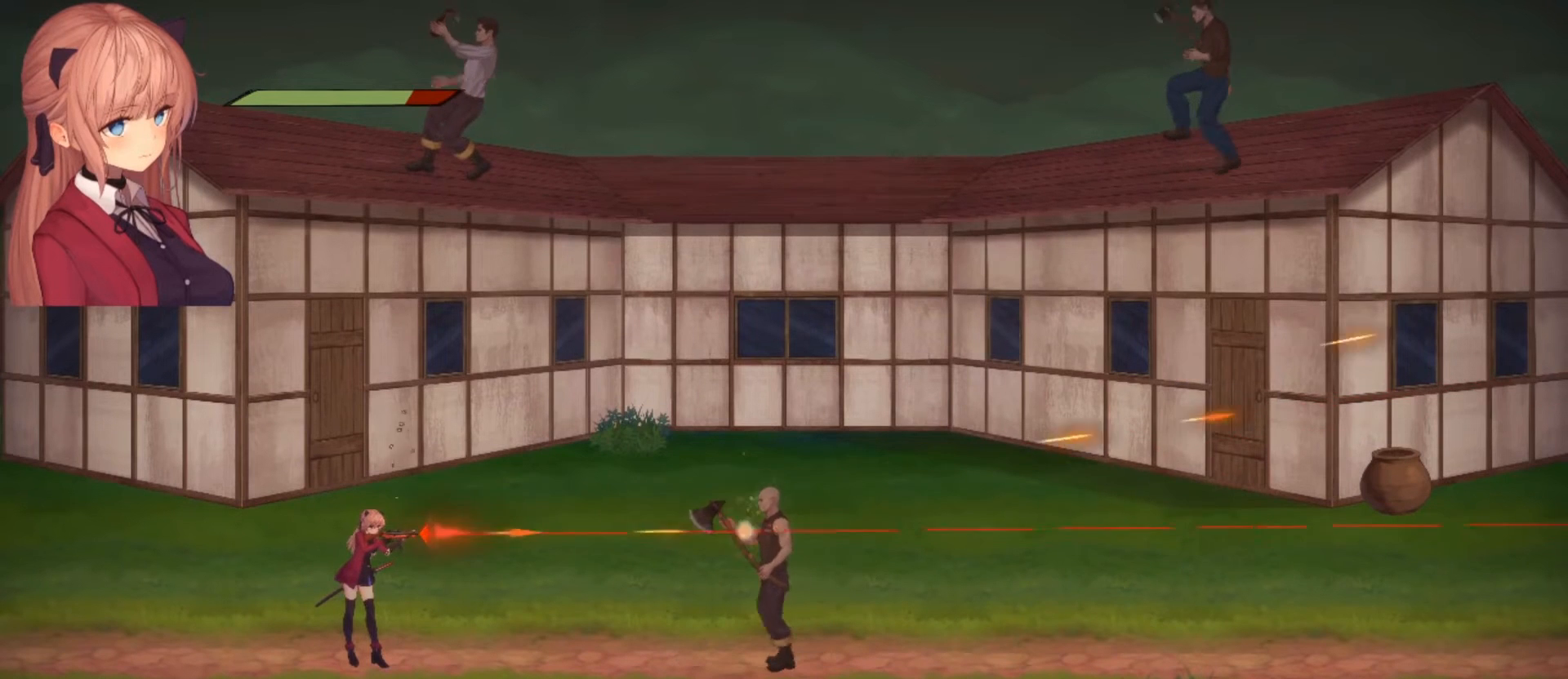
{"buttons": ["R2"], "left_stick": "center", "right_stick": "right", "events": []}
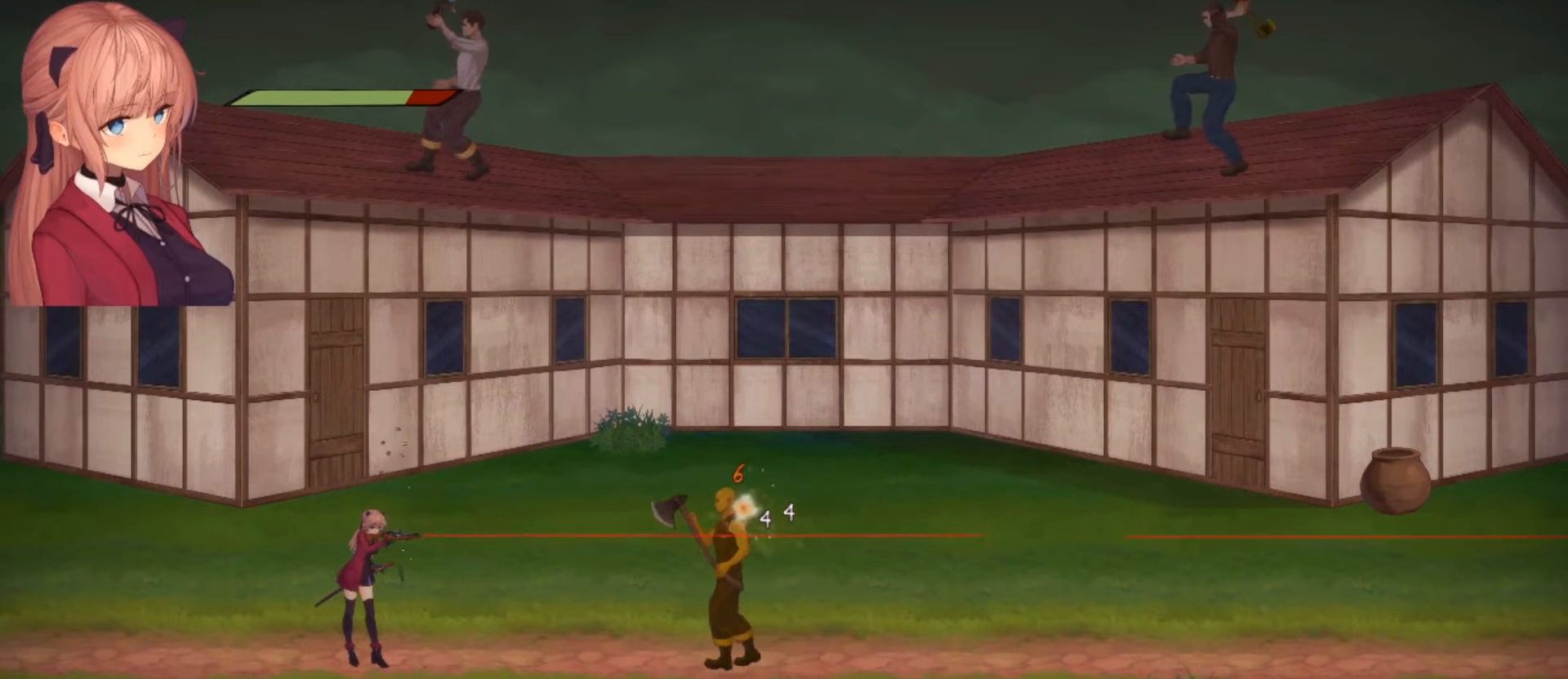
{"buttons": [], "left_stick": "center", "right_stick": "right", "events": [[333, "R2", "up"]]}
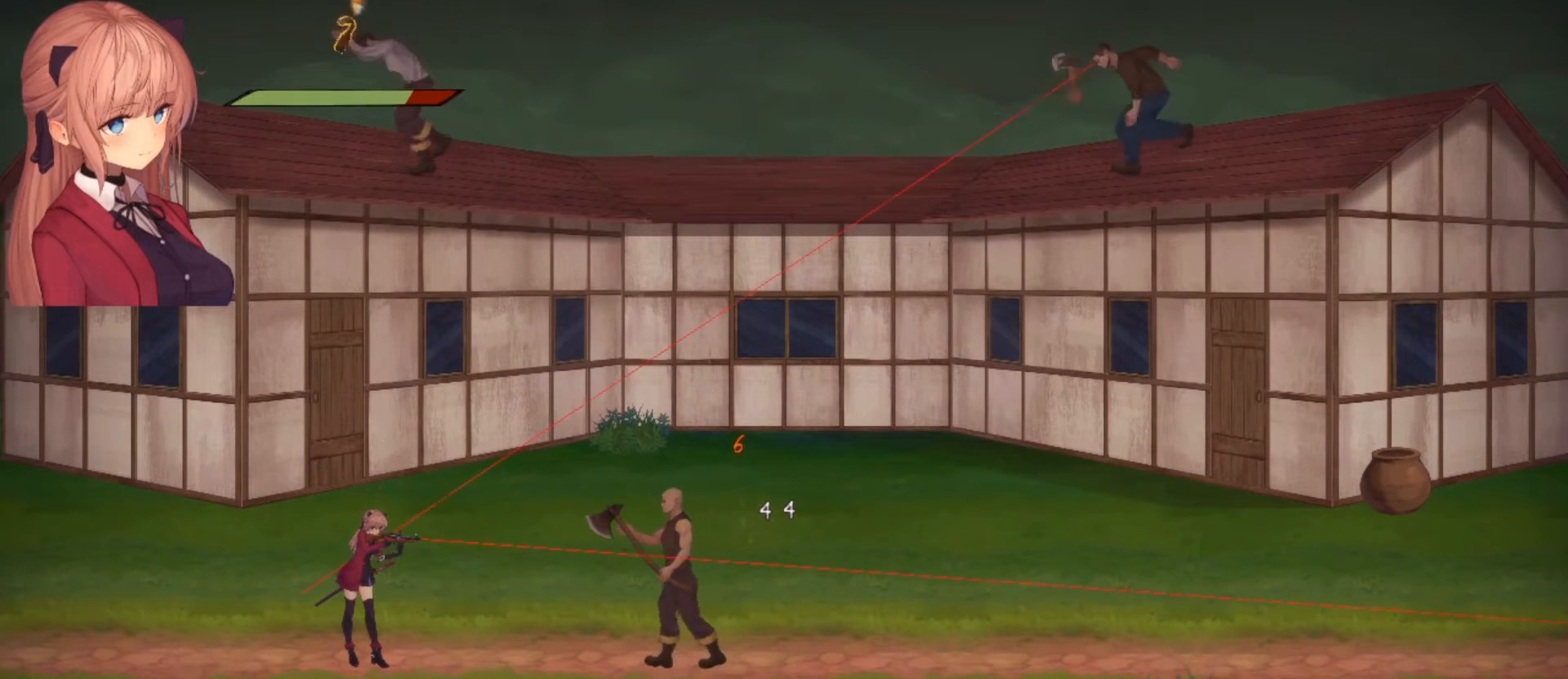
{"buttons": [], "left_stick": "right", "right_stick": "center", "events": [[133, "right_stick", "center"], [200, "left_stick", "right"]]}
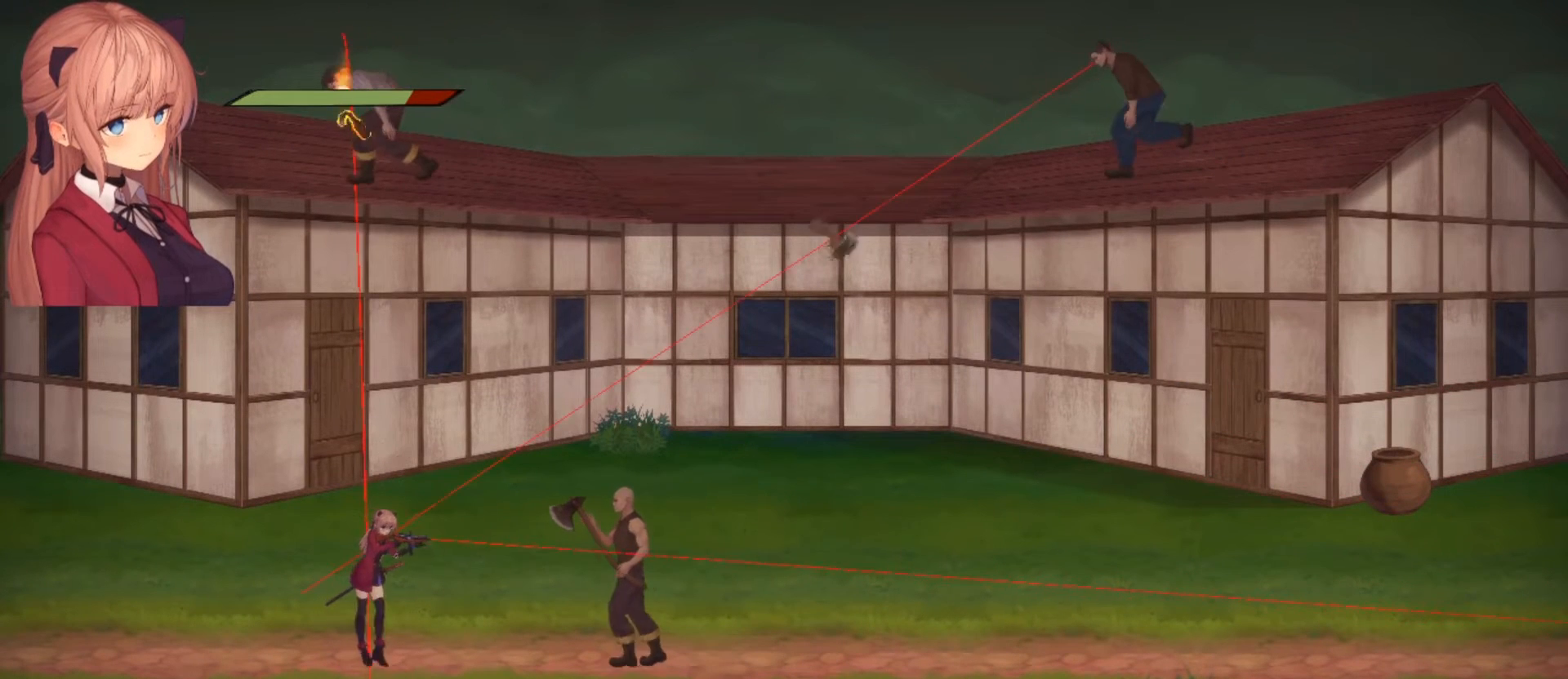
{"buttons": ["CROSS"], "left_stick": "center", "right_stick": "center", "events": [[400, "left_stick", "center"], [500, "CROSS", "down"]]}
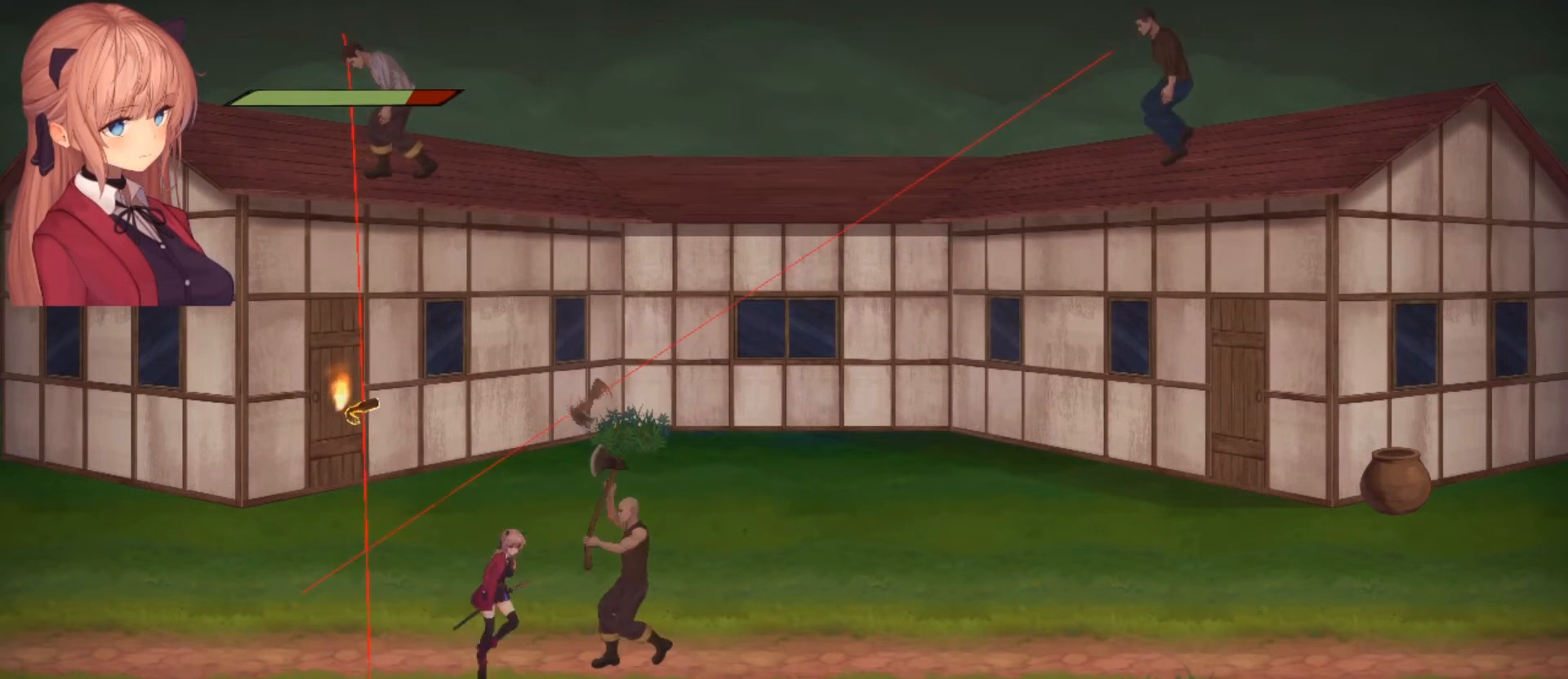
{"buttons": ["CROSS"], "left_stick": "right", "right_stick": "center", "events": [[133, "left_stick", "right"]]}
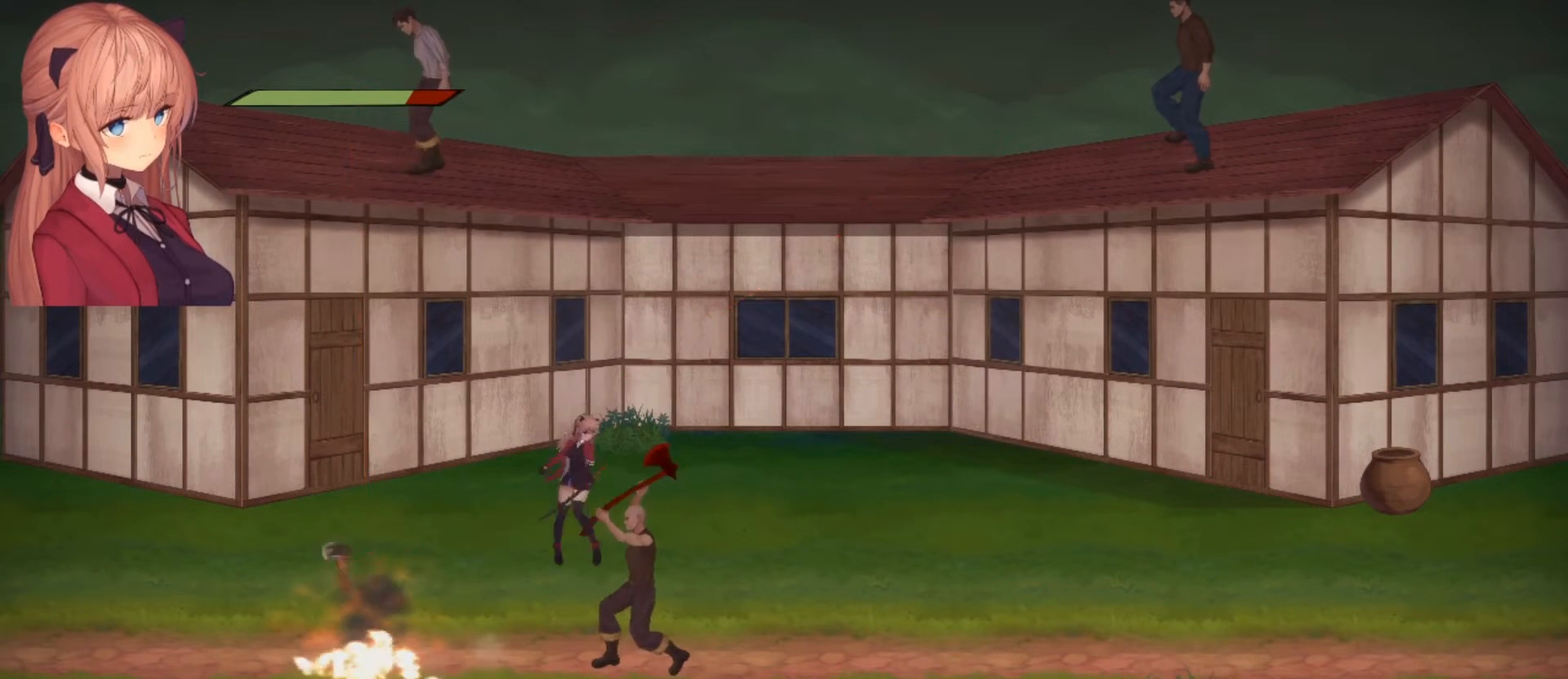
{"buttons": ["CROSS"], "left_stick": "right", "right_stick": "center", "events": [[100, "CROSS", "up"], [333, "CROSS", "down"]]}
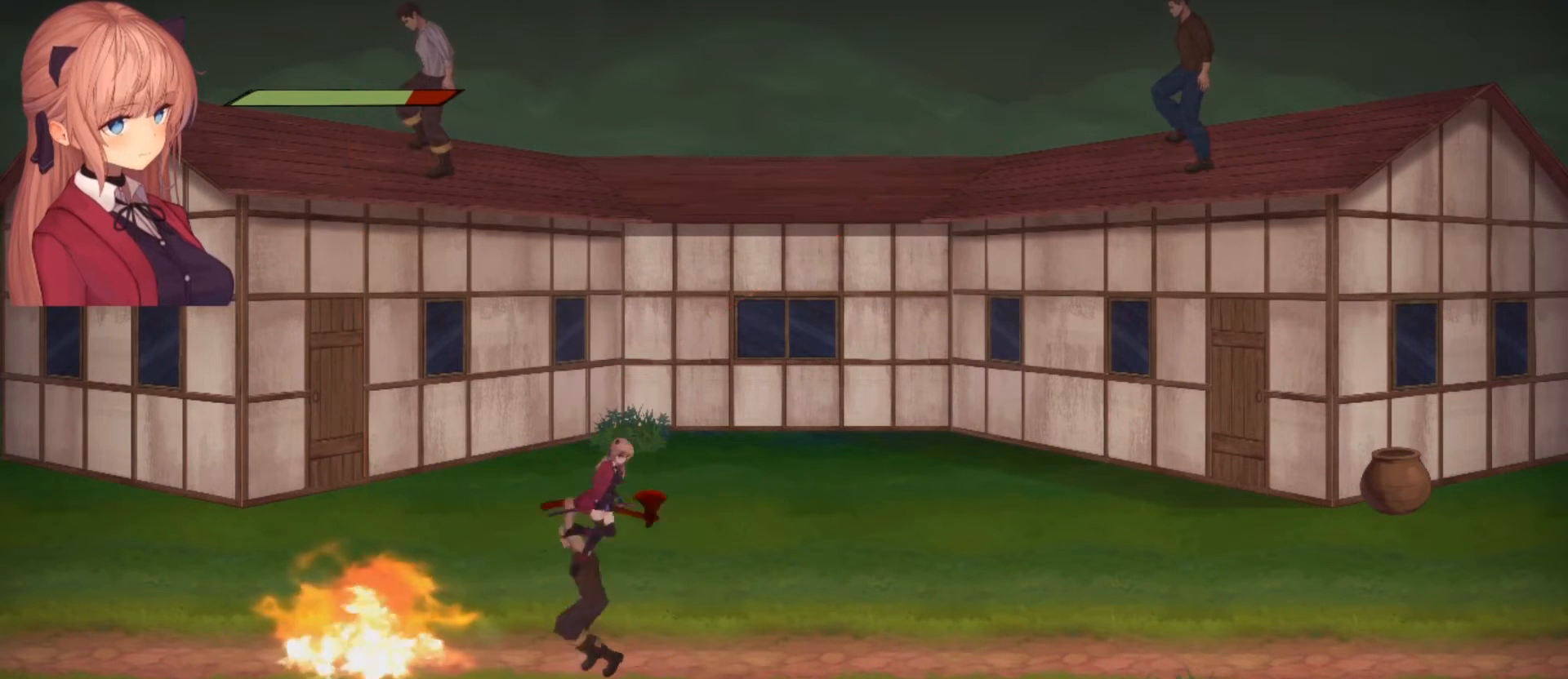
{"buttons": [], "left_stick": "right", "right_stick": "center", "events": [[400, "CROSS", "up"]]}
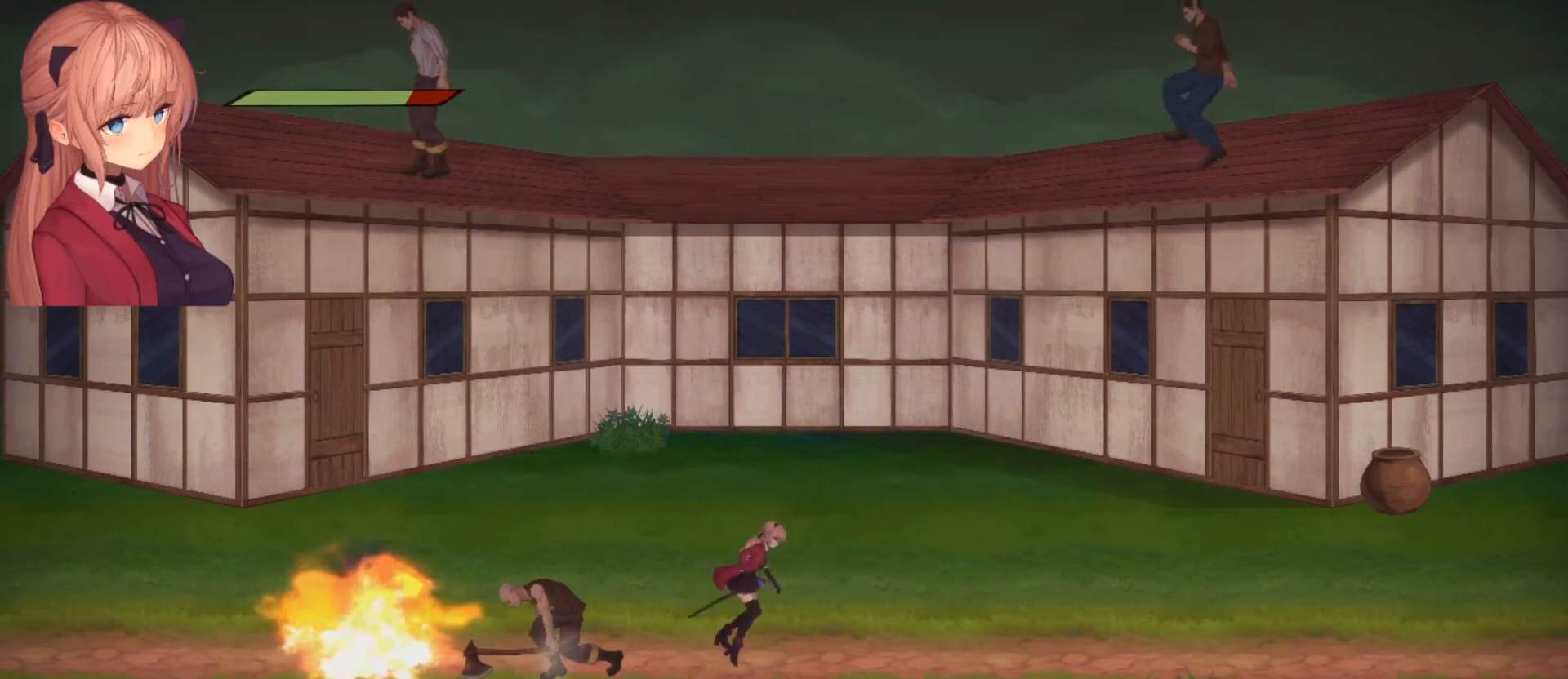
{"buttons": [], "left_stick": "right", "right_stick": "center", "events": []}
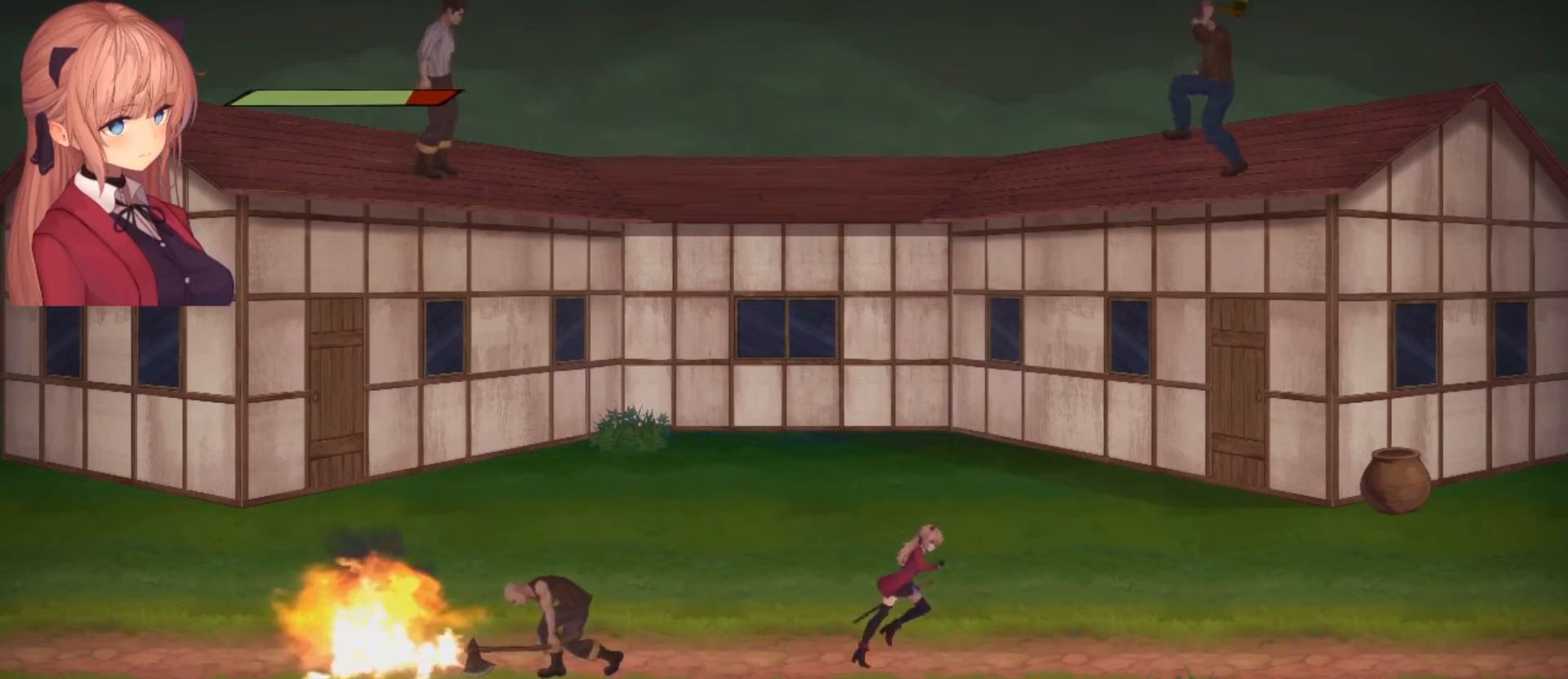
{"buttons": [], "left_stick": "right", "right_stick": "center", "events": []}
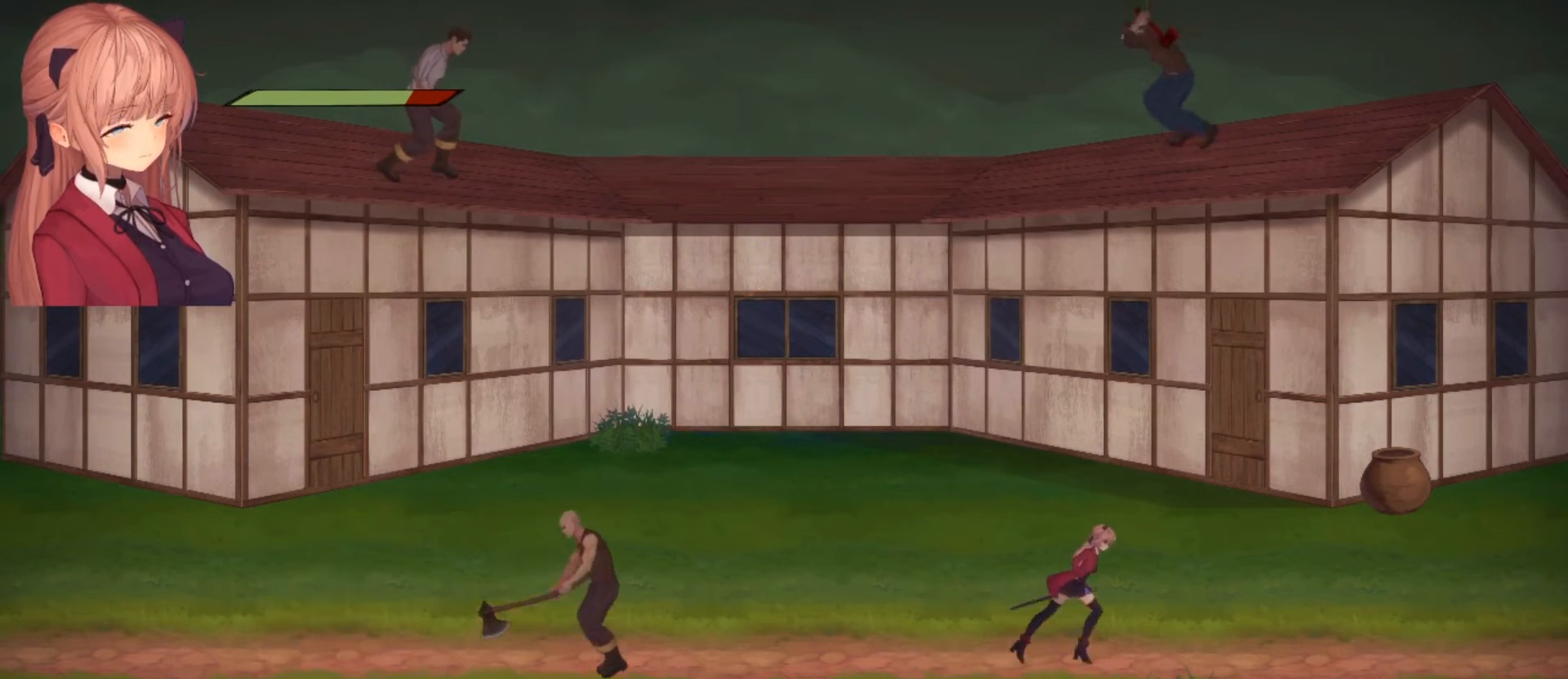
{"buttons": [], "left_stick": "center", "right_stick": "left", "events": [[400, "left_stick", "center"], [433, "right_stick", "left"]]}
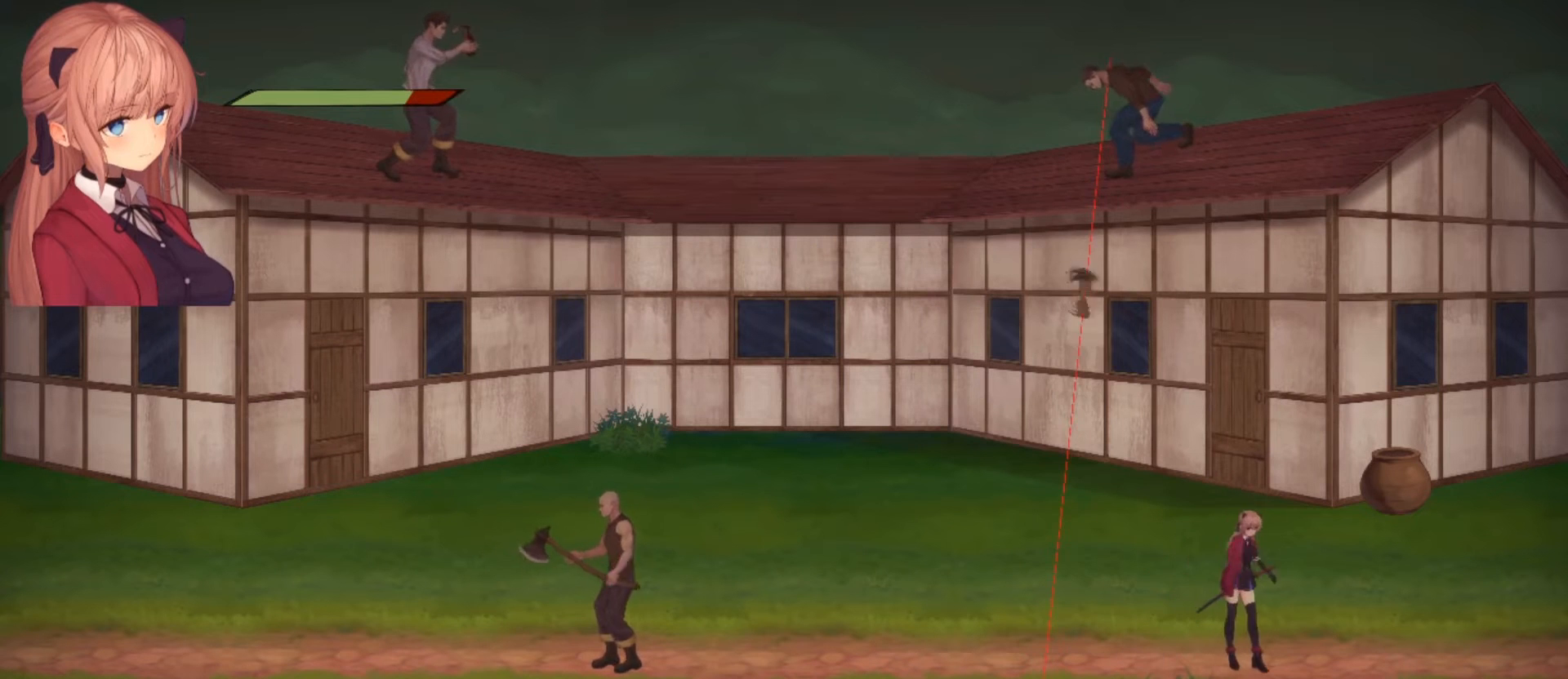
{"buttons": [], "left_stick": "center", "right_stick": "left", "events": []}
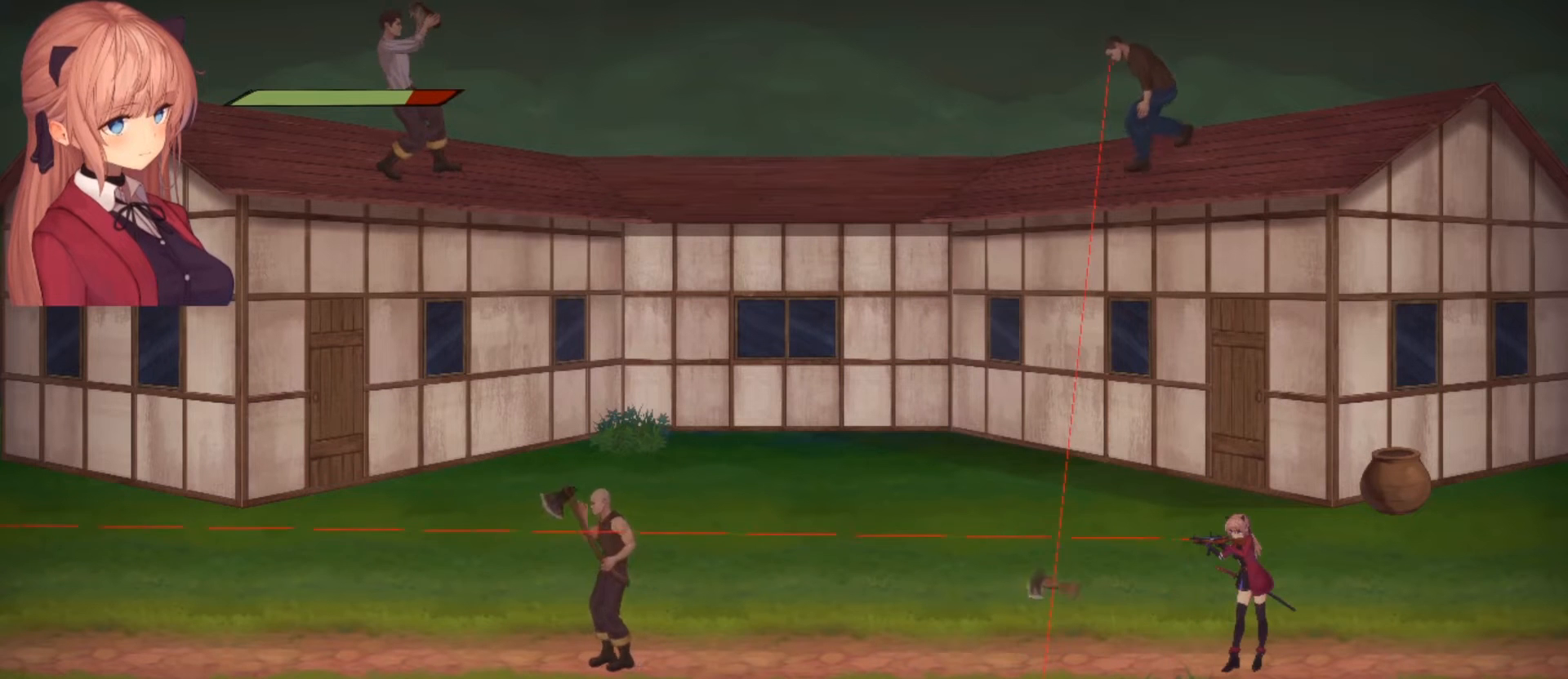
{"buttons": ["R2"], "left_stick": "center", "right_stick": "left", "events": [[367, "R2", "down"]]}
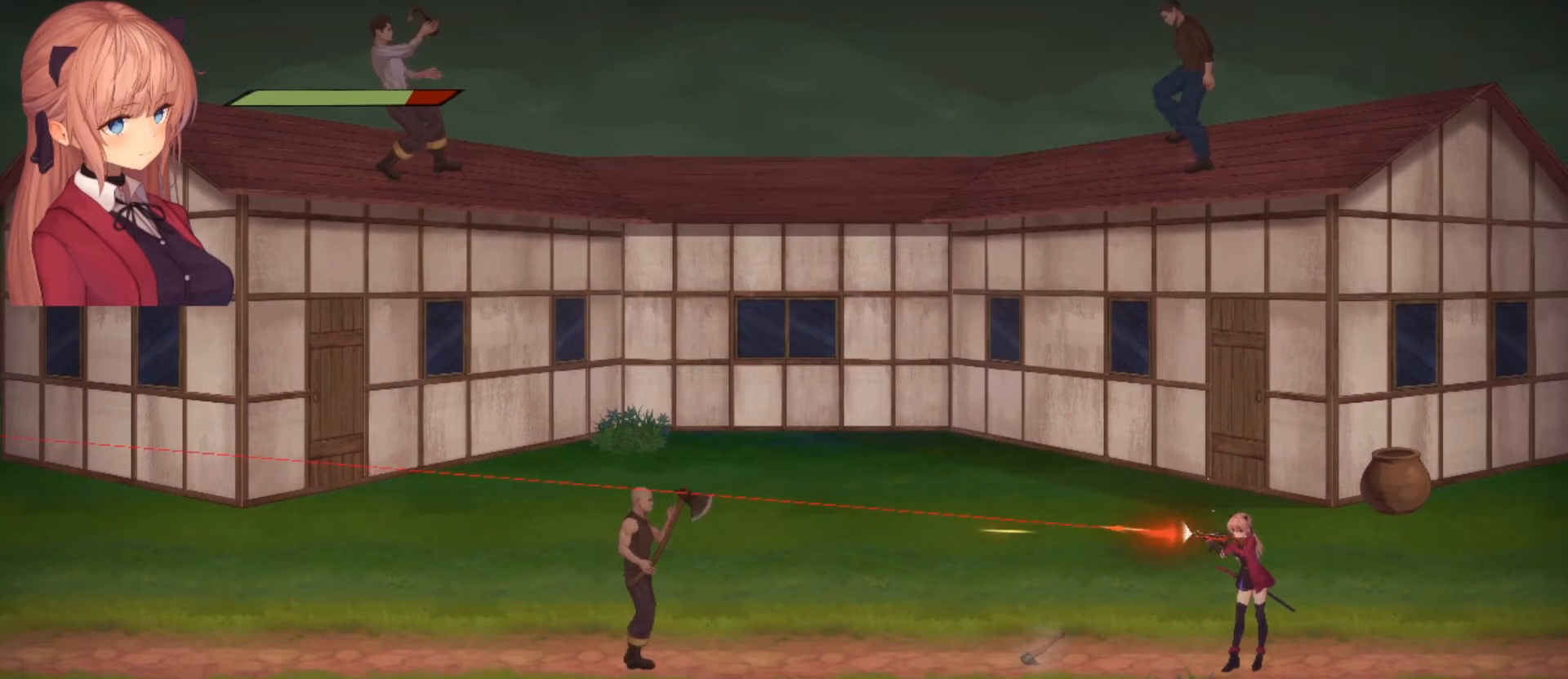
{"buttons": ["R2"], "left_stick": "center", "right_stick": "left", "events": []}
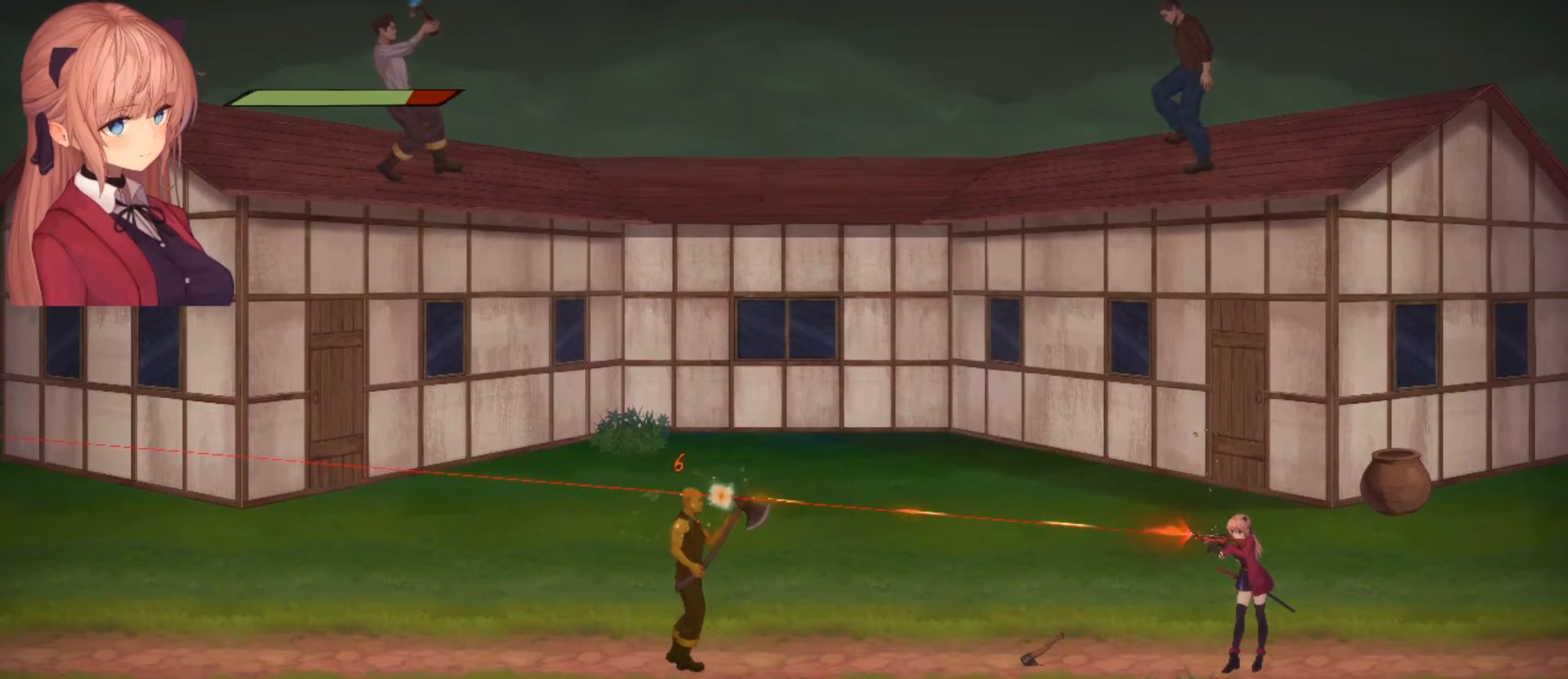
{"buttons": ["R2"], "left_stick": "center", "right_stick": "left", "events": []}
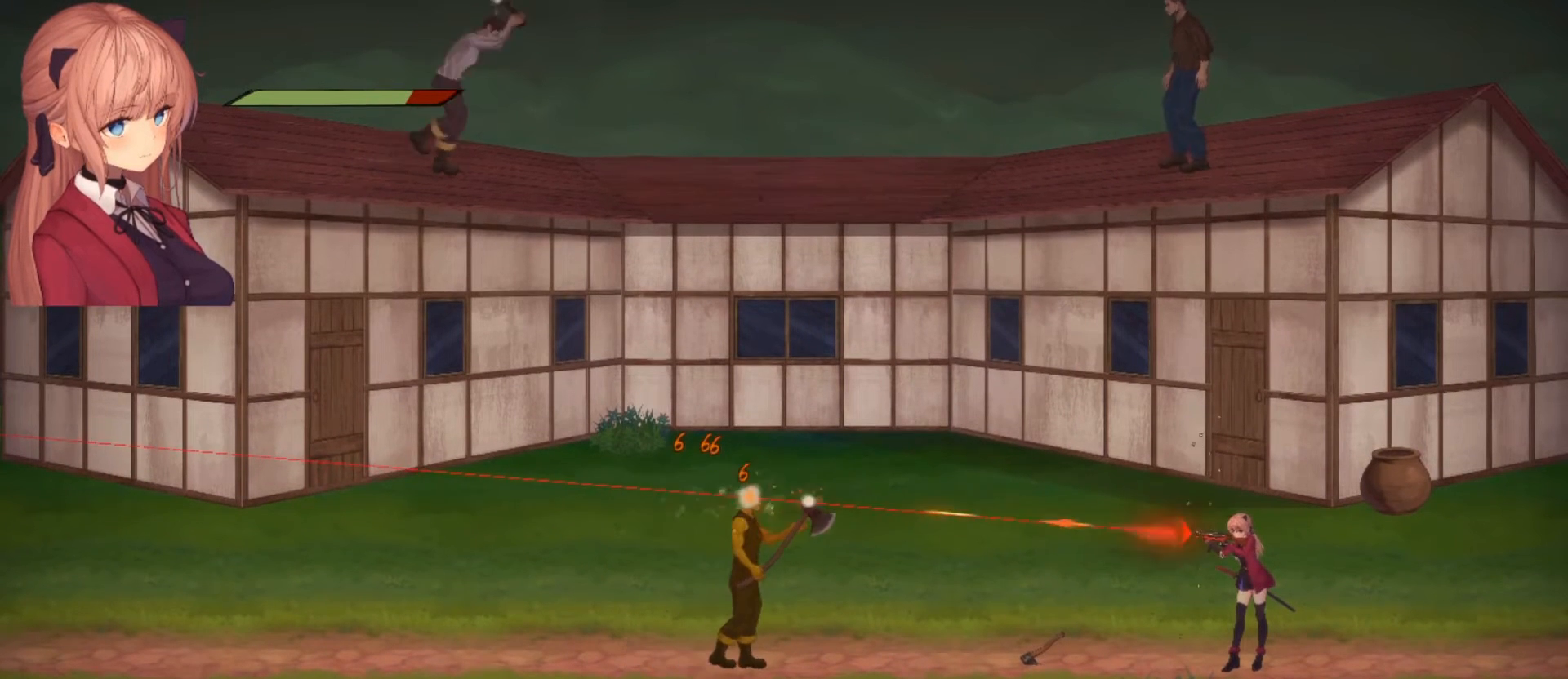
{"buttons": ["R2"], "left_stick": "center", "right_stick": "left", "events": []}
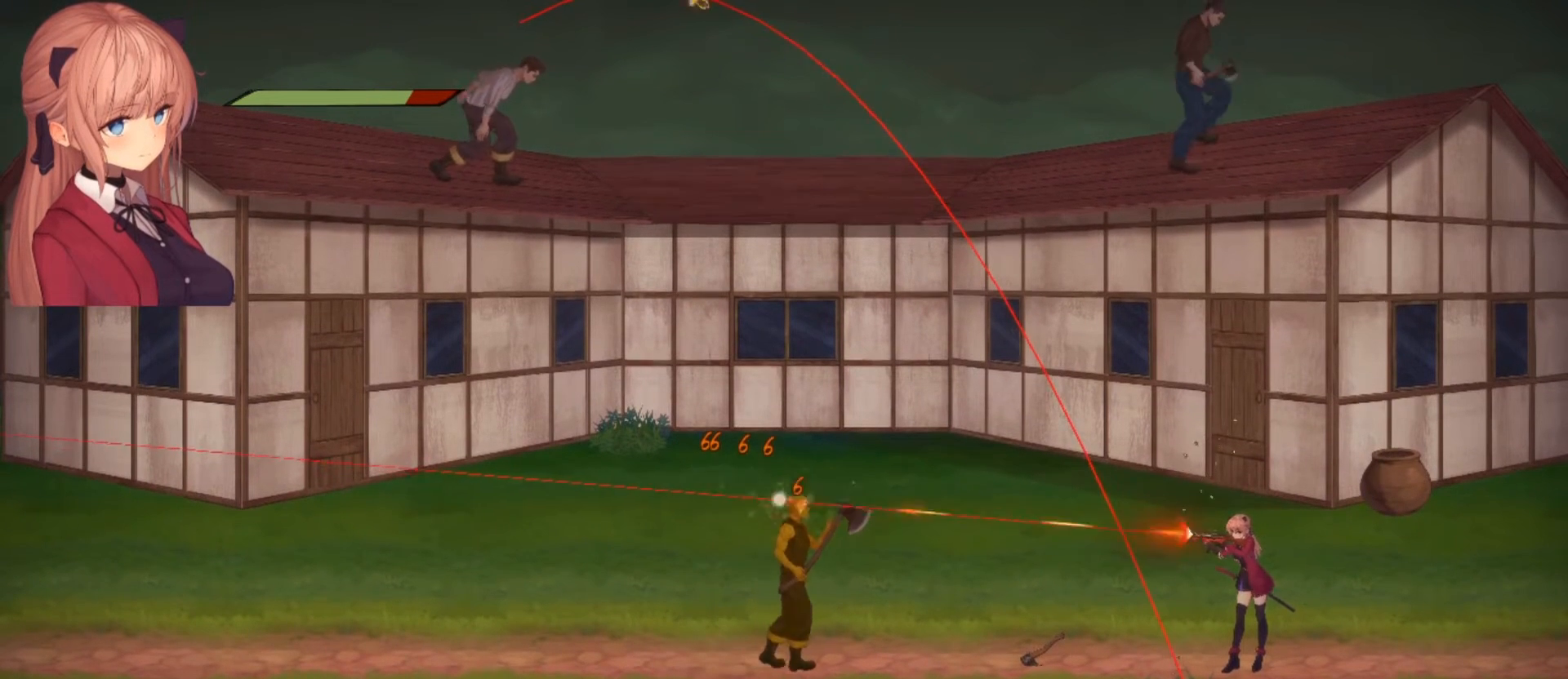
{"buttons": ["R2"], "left_stick": "center", "right_stick": "left", "events": []}
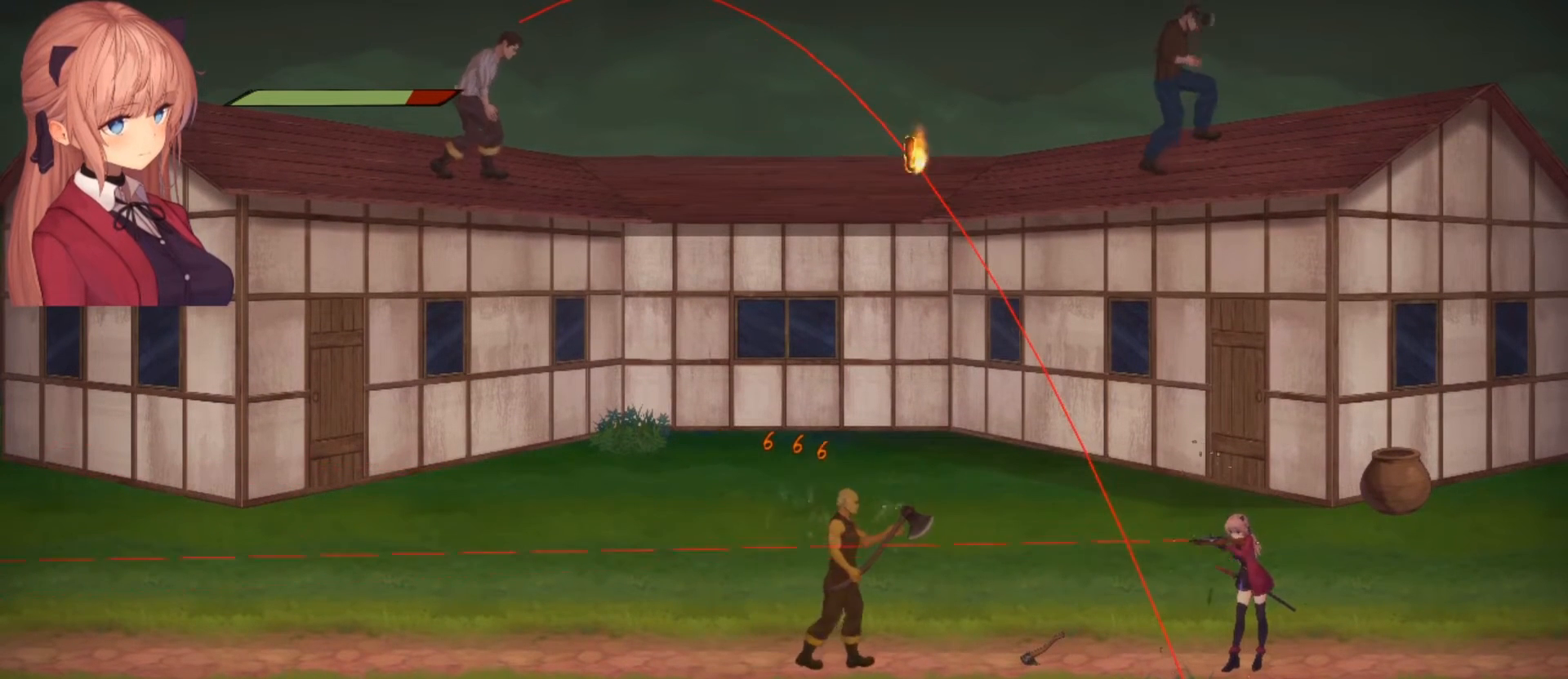
{"buttons": [], "left_stick": "right", "right_stick": "center", "events": [[33, "R2", "up"], [67, "left_stick", "right"], [167, "right_stick", "center"]]}
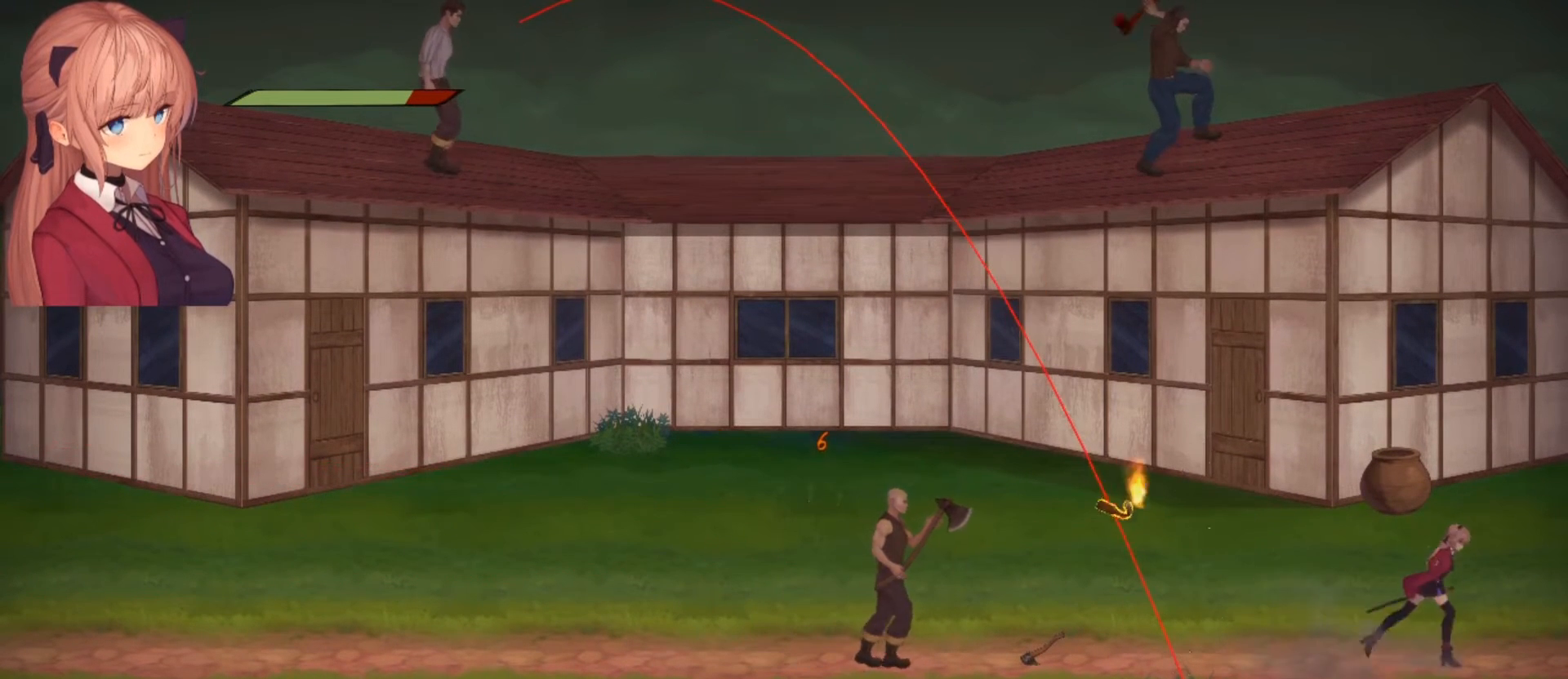
{"buttons": [], "left_stick": "center", "right_stick": "center", "events": [[100, "left_stick", "center"], [167, "TRIANGLE", "down"], [300, "TRIANGLE", "up"]]}
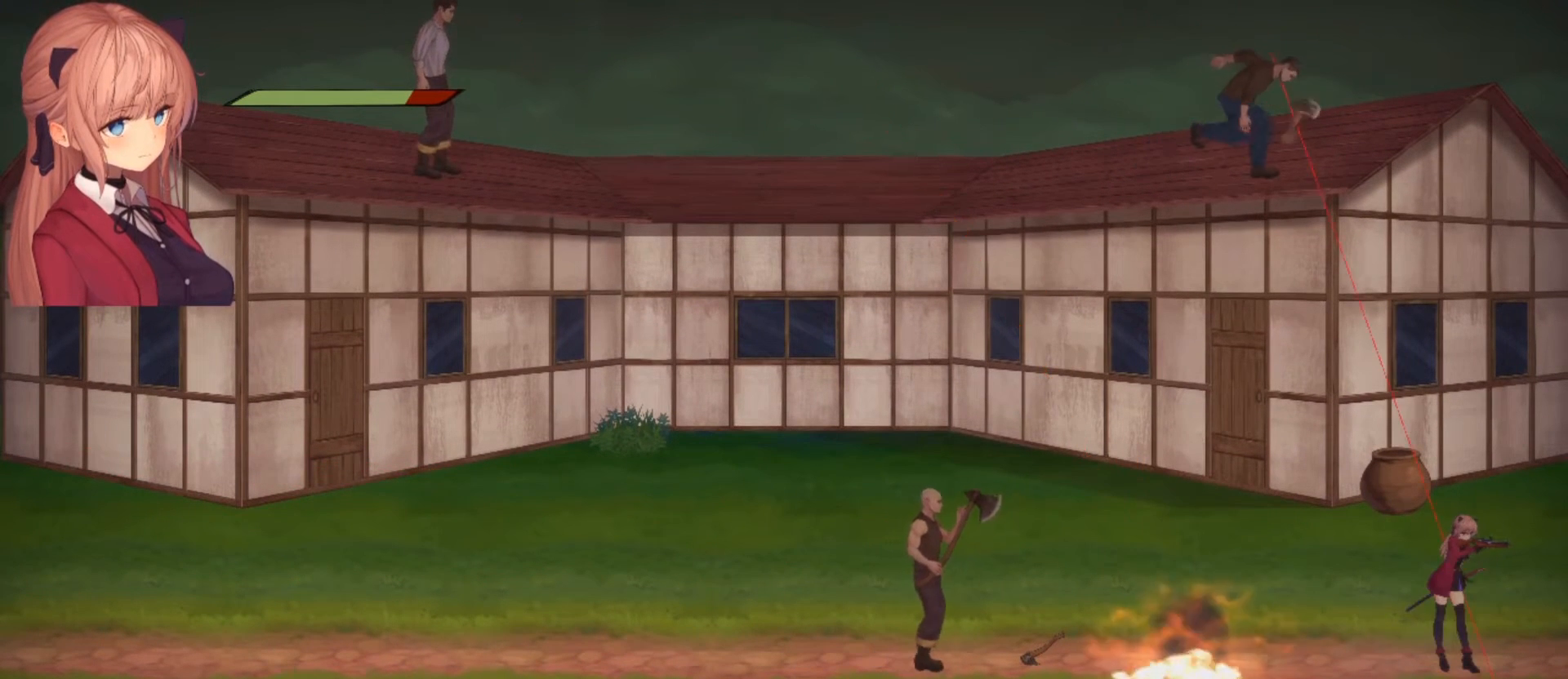
{"buttons": [], "left_stick": "center", "right_stick": "center", "events": []}
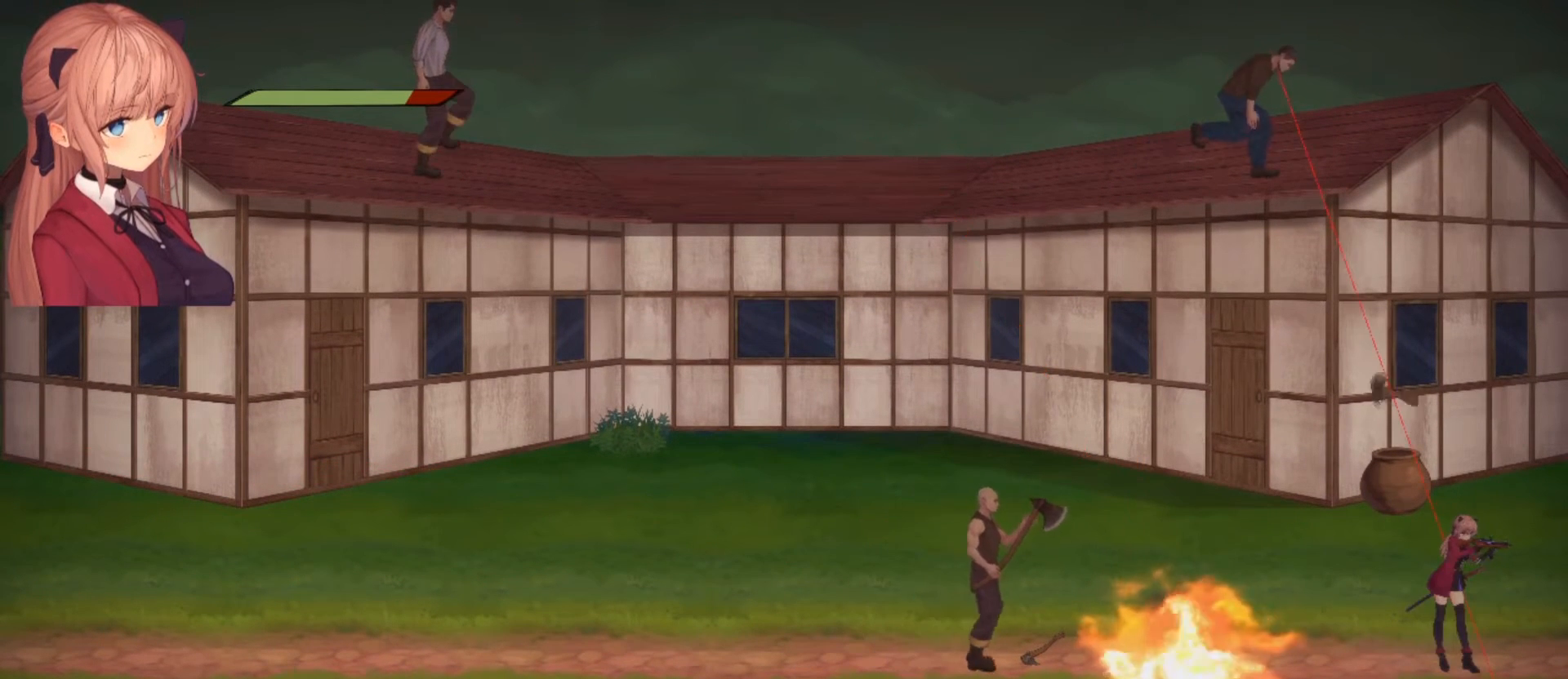
{"buttons": ["CROSS"], "left_stick": "center", "right_stick": "center", "events": [[33, "CROSS", "down"]]}
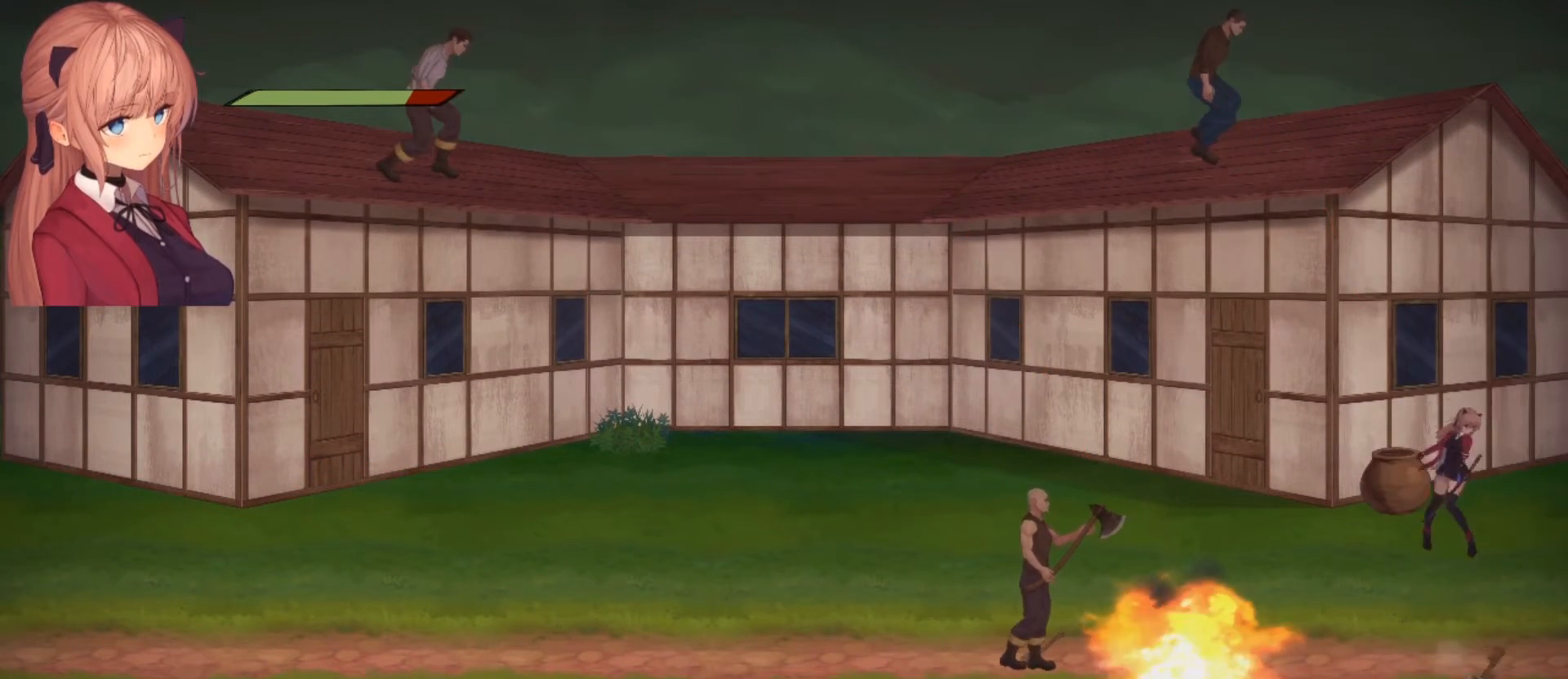
{"buttons": [], "left_stick": "left", "right_stick": "center", "events": [[67, "CROSS", "up"], [433, "left_stick", "left"]]}
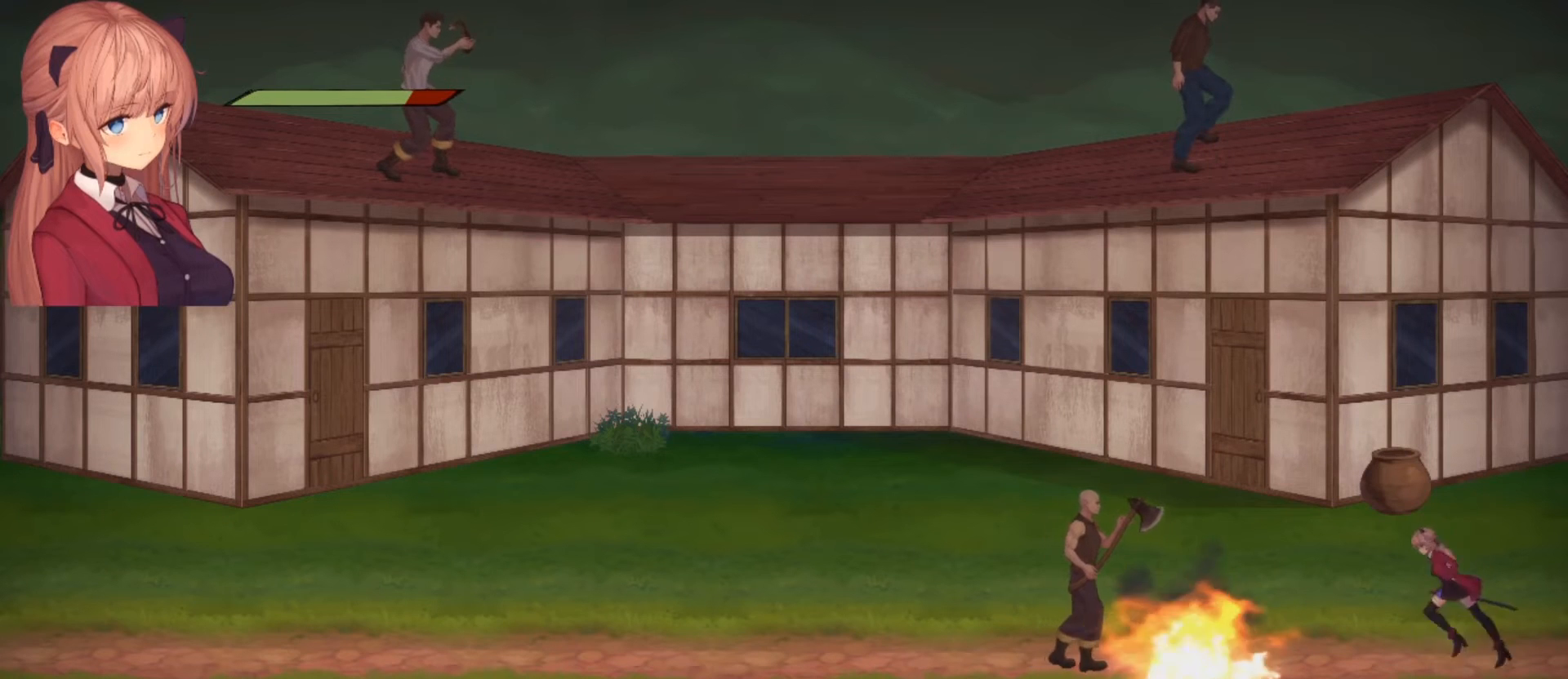
{"buttons": [], "left_stick": "center", "right_stick": "left", "events": [[100, "left_stick", "center"], [400, "right_stick", "left"]]}
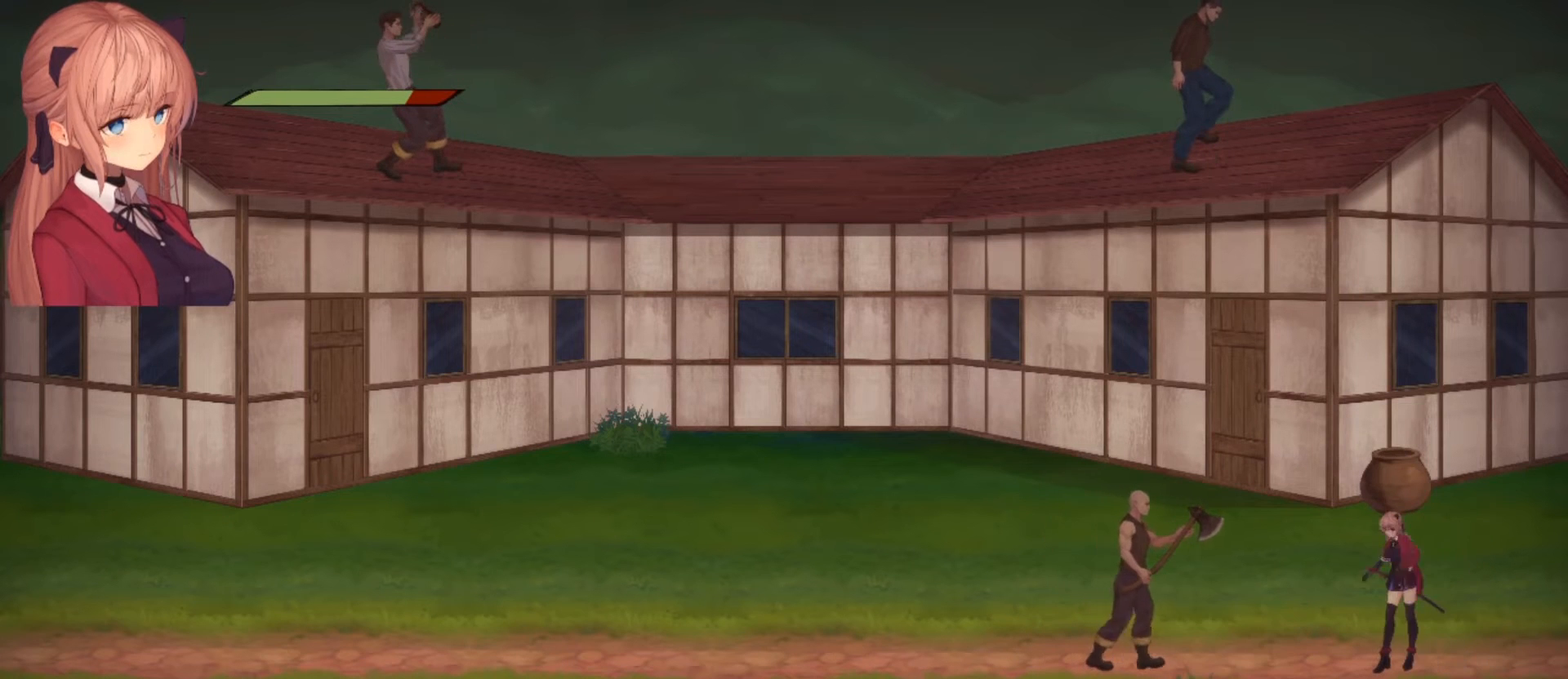
{"buttons": [], "left_stick": "center", "right_stick": "left", "events": []}
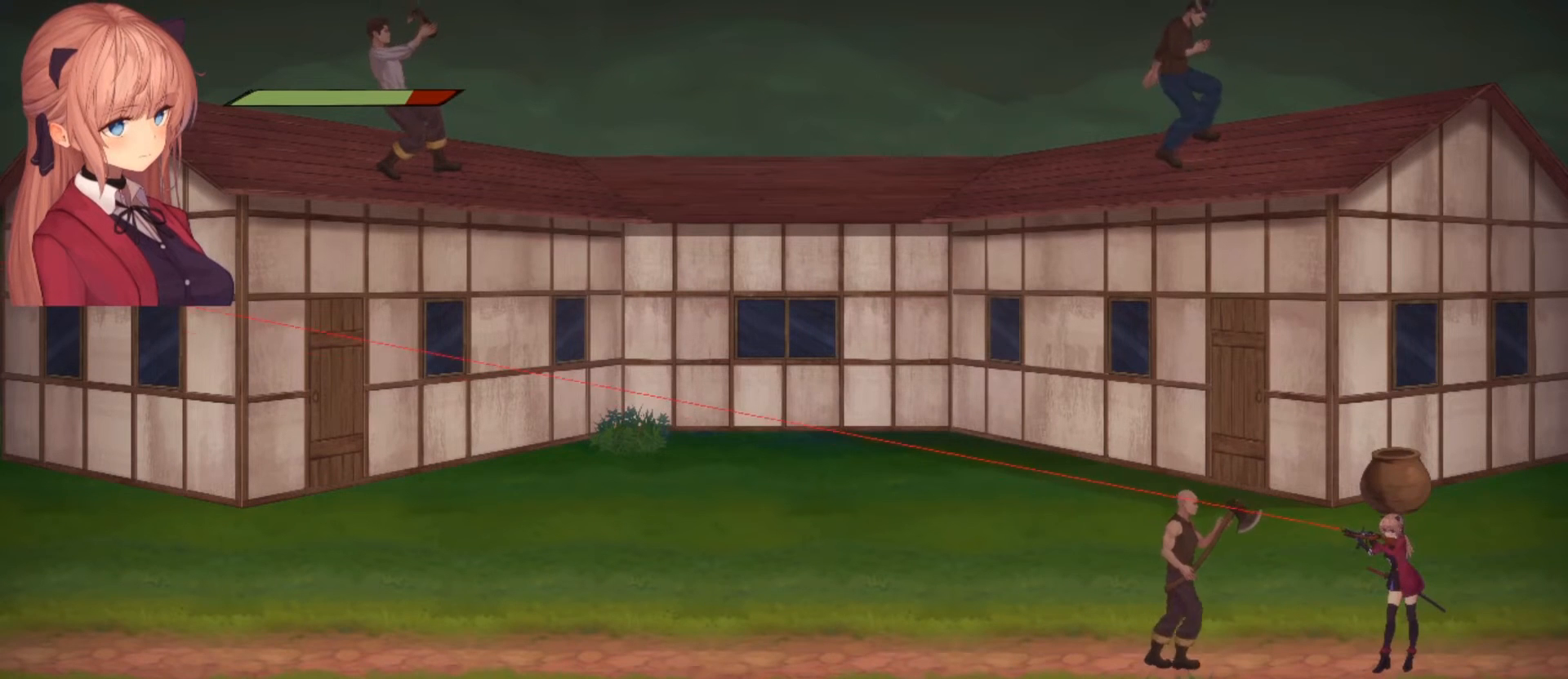
{"buttons": ["R2"], "left_stick": "center", "right_stick": "left", "events": [[167, "R2", "down"], [167, "right_stick", "up-left"], [467, "right_stick", "left"]]}